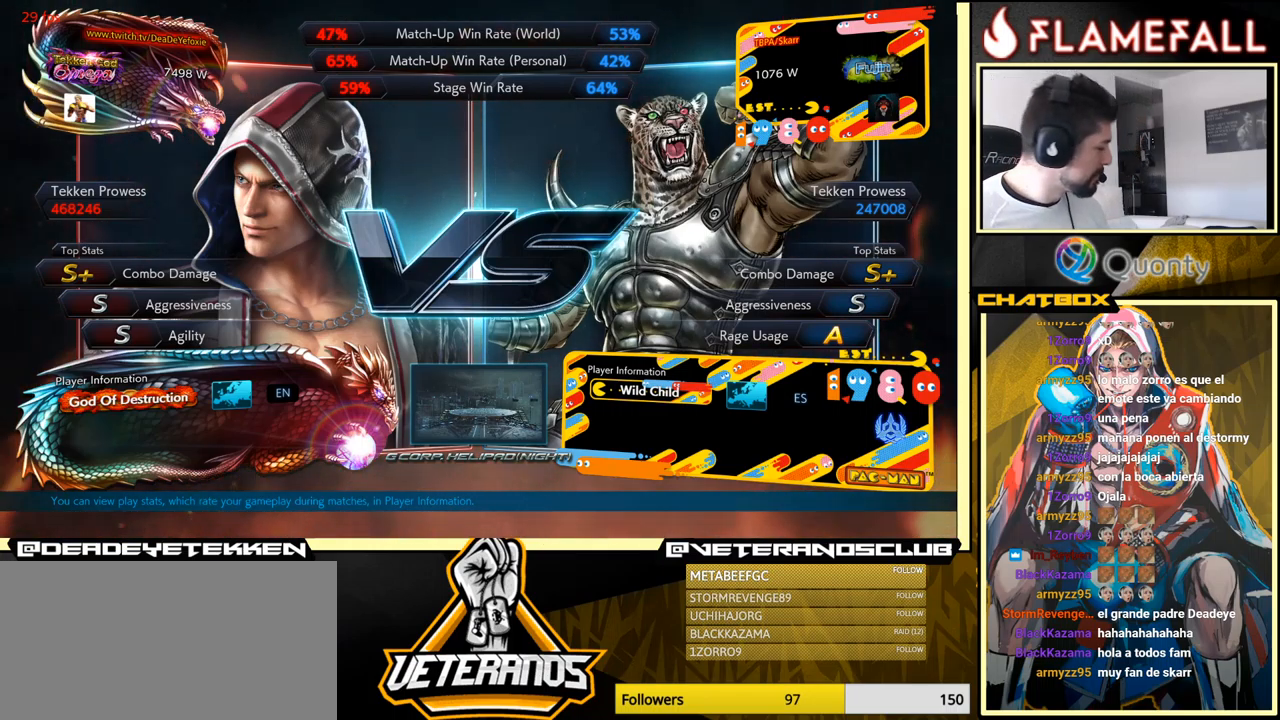
Gameplay with a controller (arcade stick); each line is a JSON object with the inputs held at the frame after it. "events" lists button and stick changes between this image and that frame as [ms after this image, input, new state], when the widget could be followed in between. Not read: L3 R3.
{"buttons": [], "left_stick": "center", "events": [[216, "A", "down"], [366, "A", "up"]]}
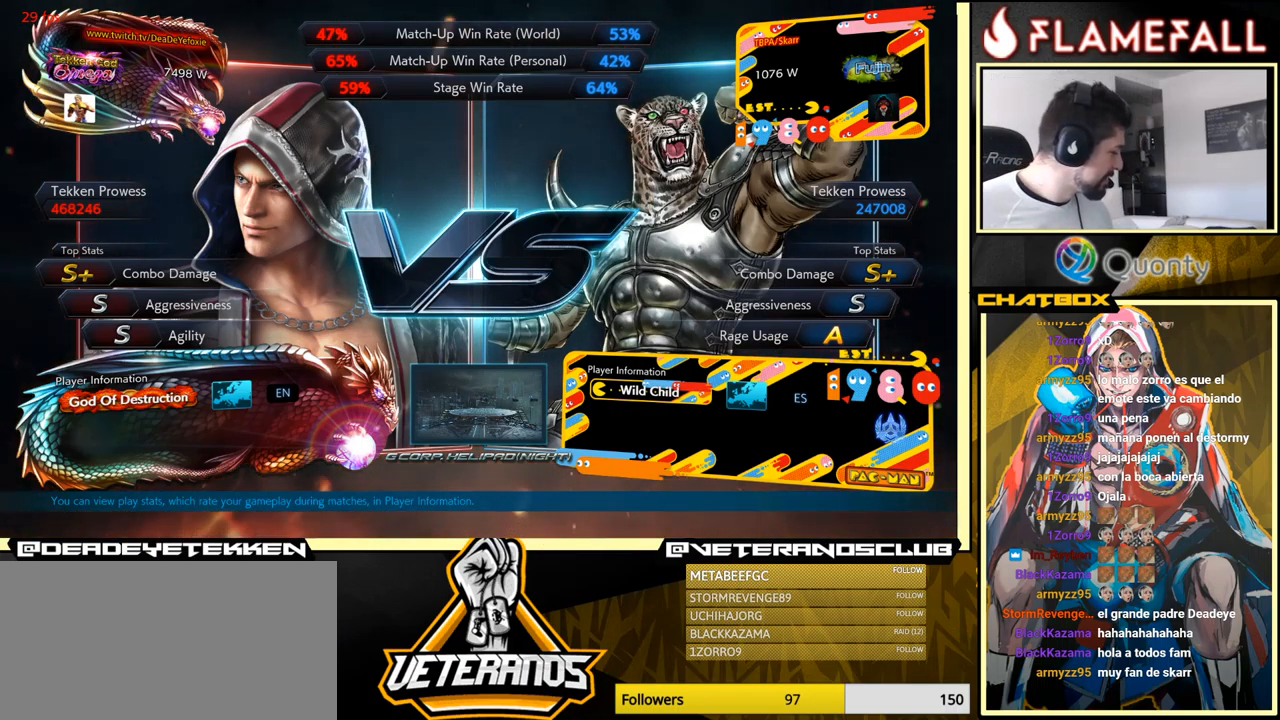
{"buttons": [], "left_stick": "center", "events": []}
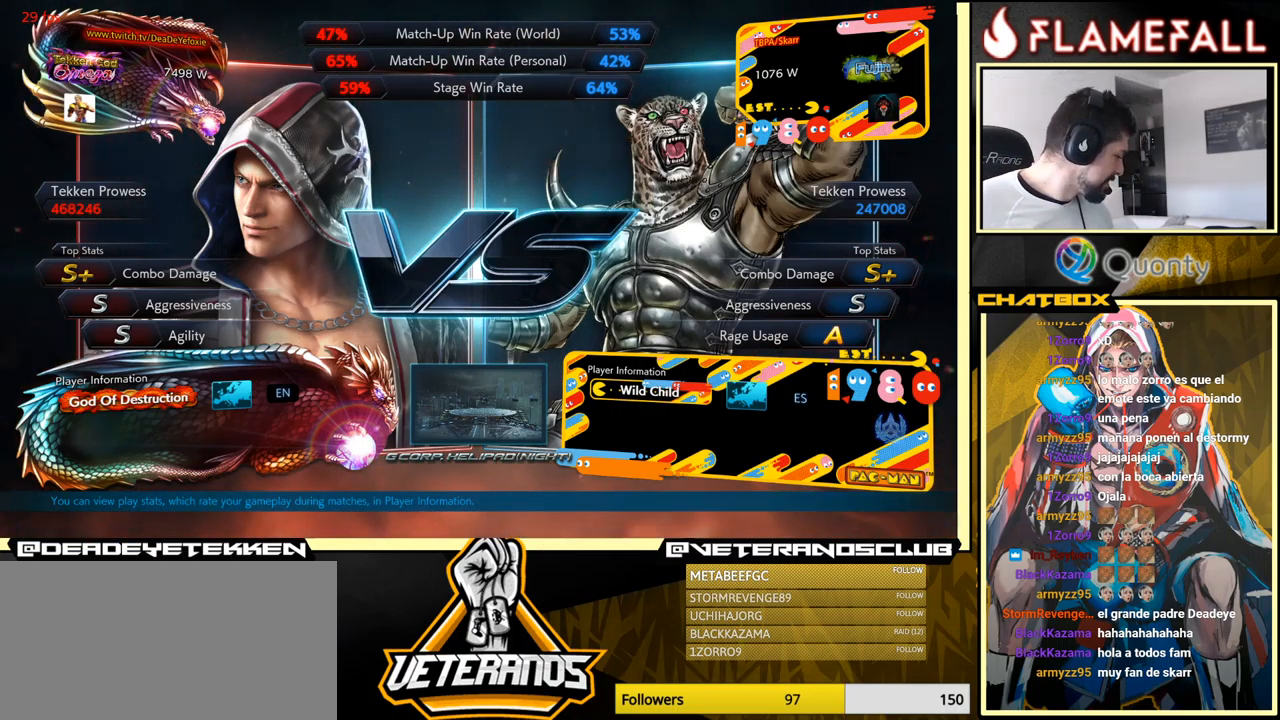
{"buttons": [], "left_stick": "center", "events": []}
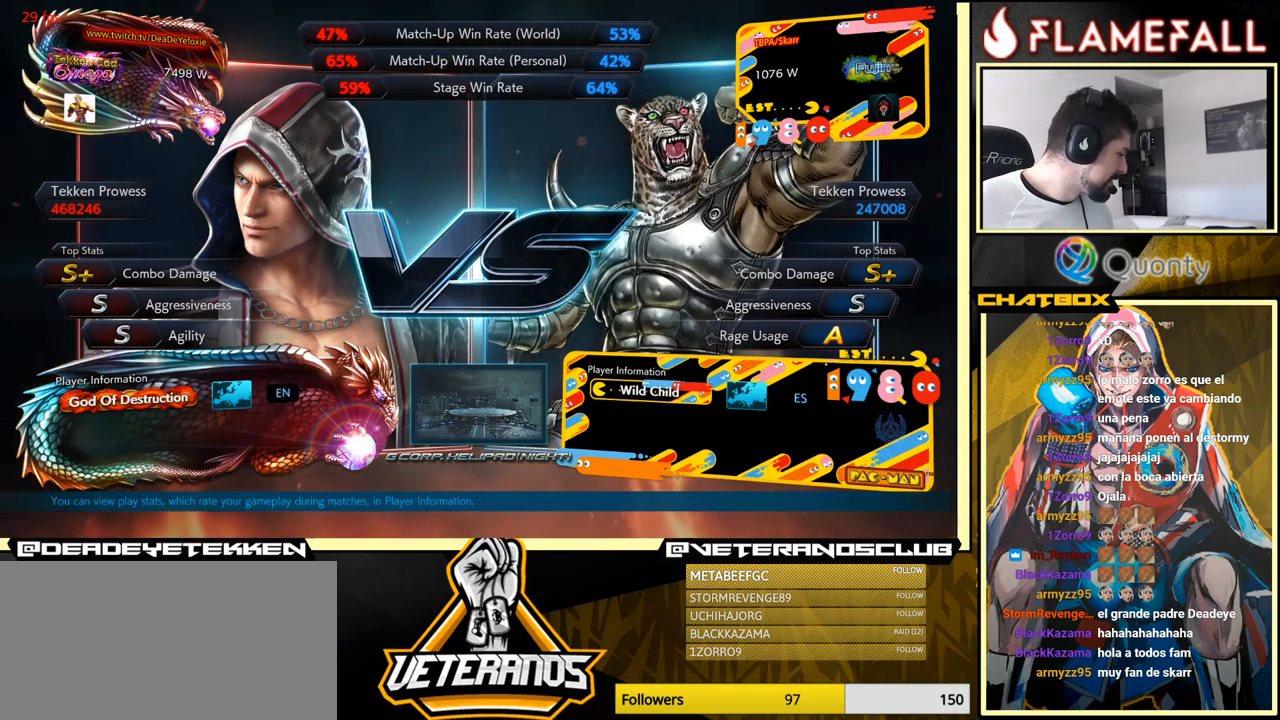
{"buttons": [], "left_stick": "center", "events": [[216, "A", "down"], [300, "A", "up"]]}
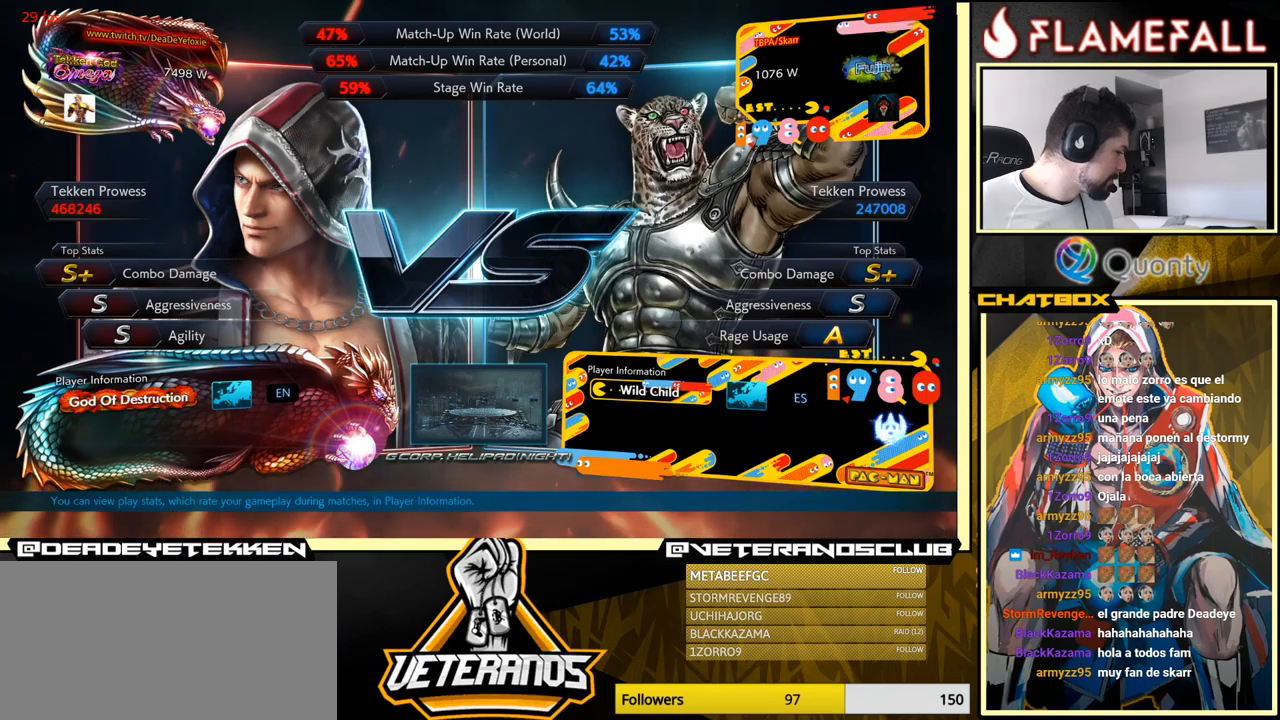
{"buttons": [], "left_stick": "center", "events": [[83, "A", "down"], [200, "A", "up"]]}
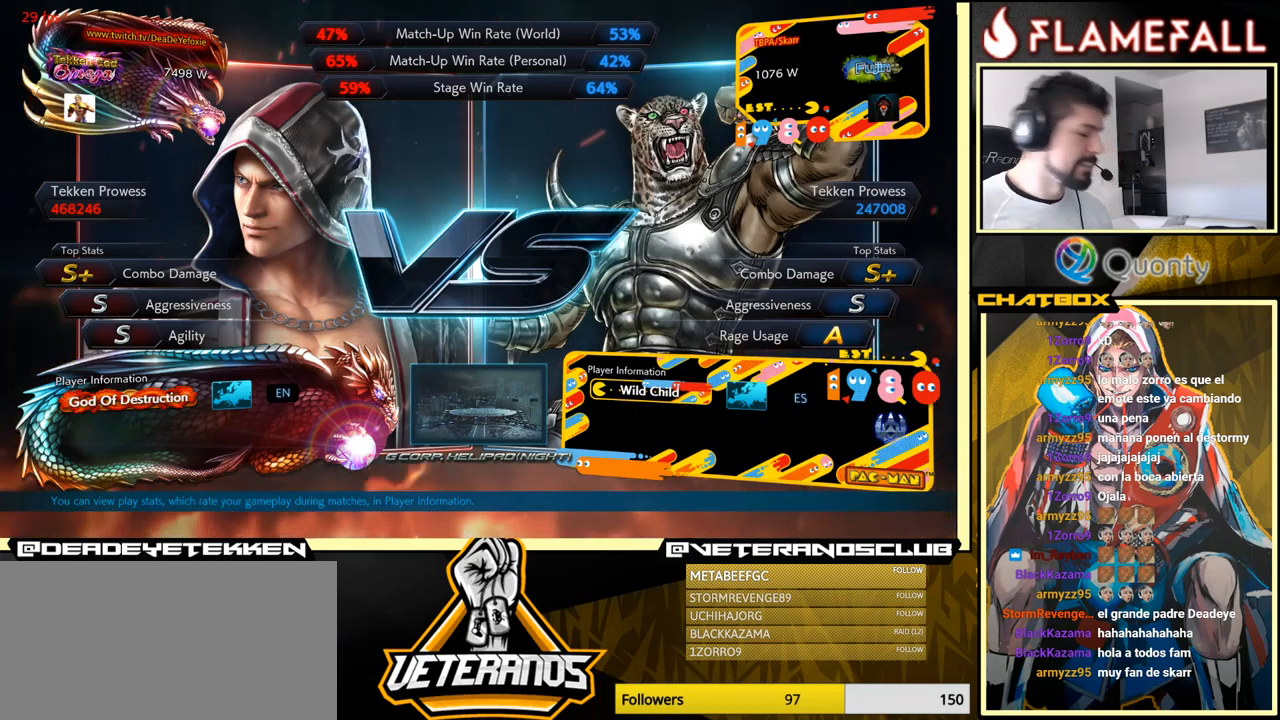
{"buttons": [], "left_stick": "down-left", "events": [[83, "A", "down"], [133, "A", "up"], [200, "left_stick", "down"], [300, "left_stick", "down-left"]]}
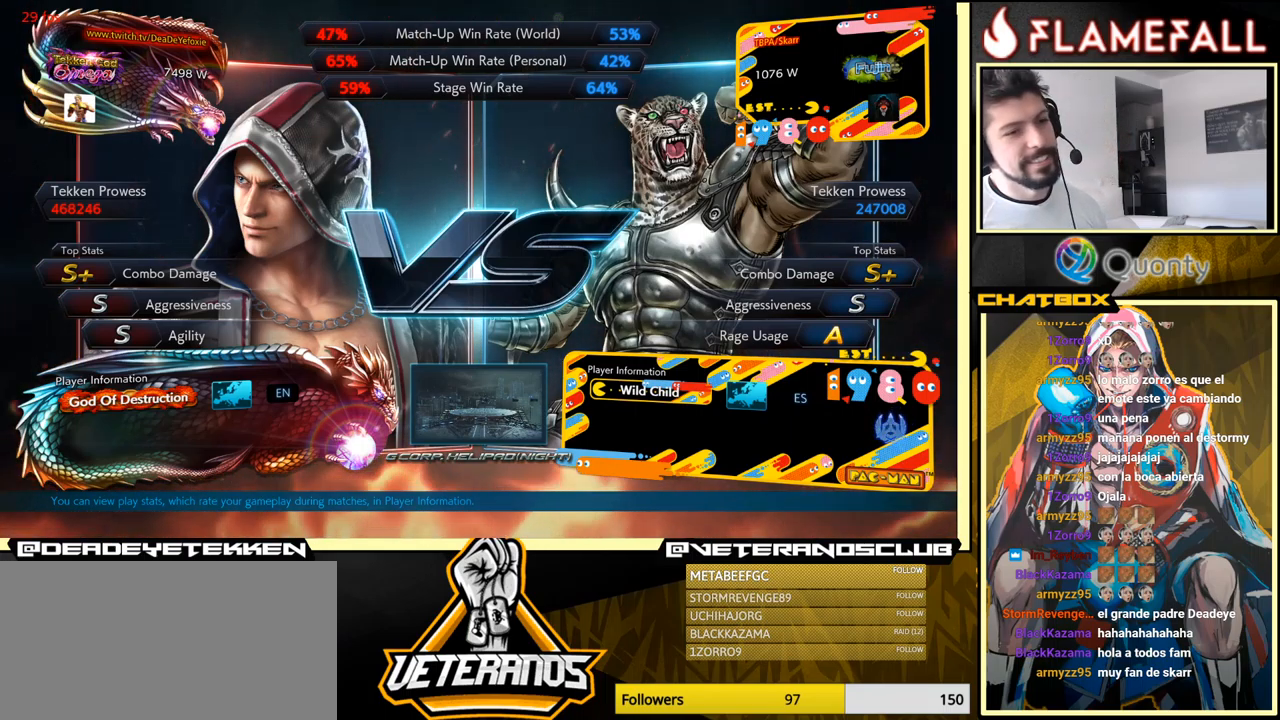
{"buttons": [], "left_stick": "down", "events": [[267, "left_stick", "center"], [500, "left_stick", "down"]]}
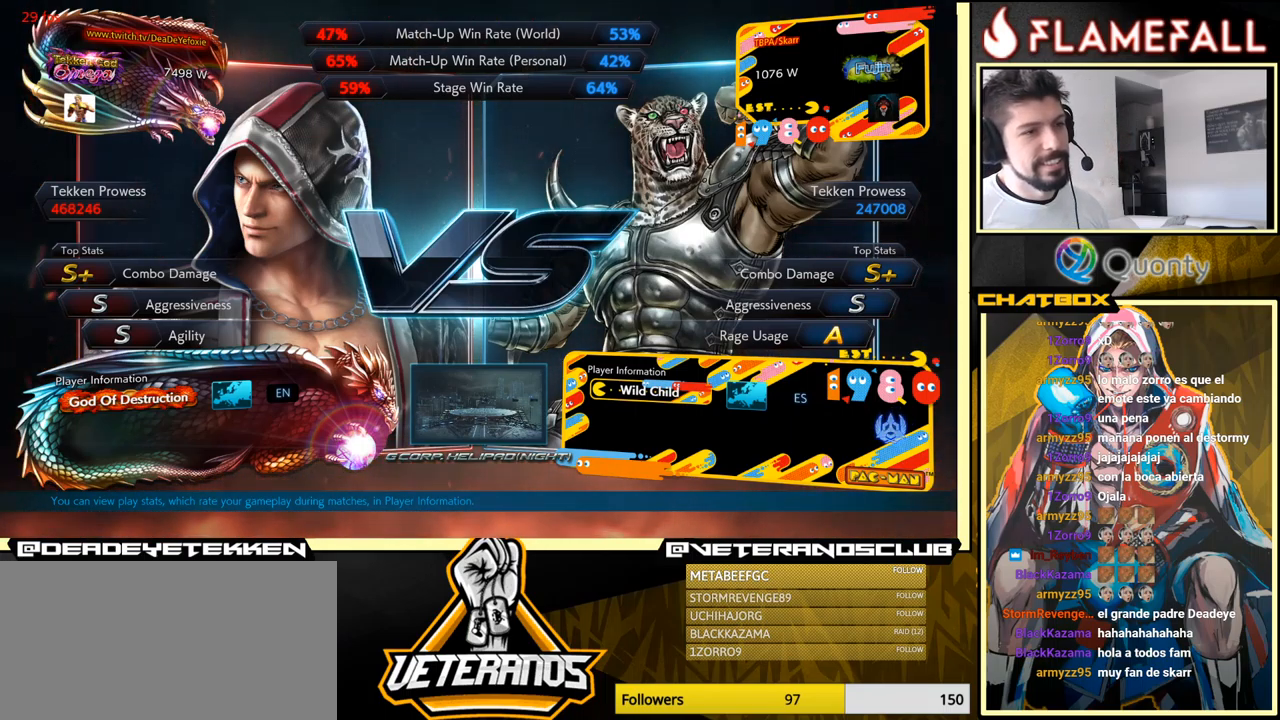
{"buttons": ["R1"], "left_stick": "center", "events": [[50, "left_stick", "down-left"], [200, "L1", "down"], [200, "left_stick", "down"], [283, "R1", "down"], [300, "L1", "up"], [300, "left_stick", "center"]]}
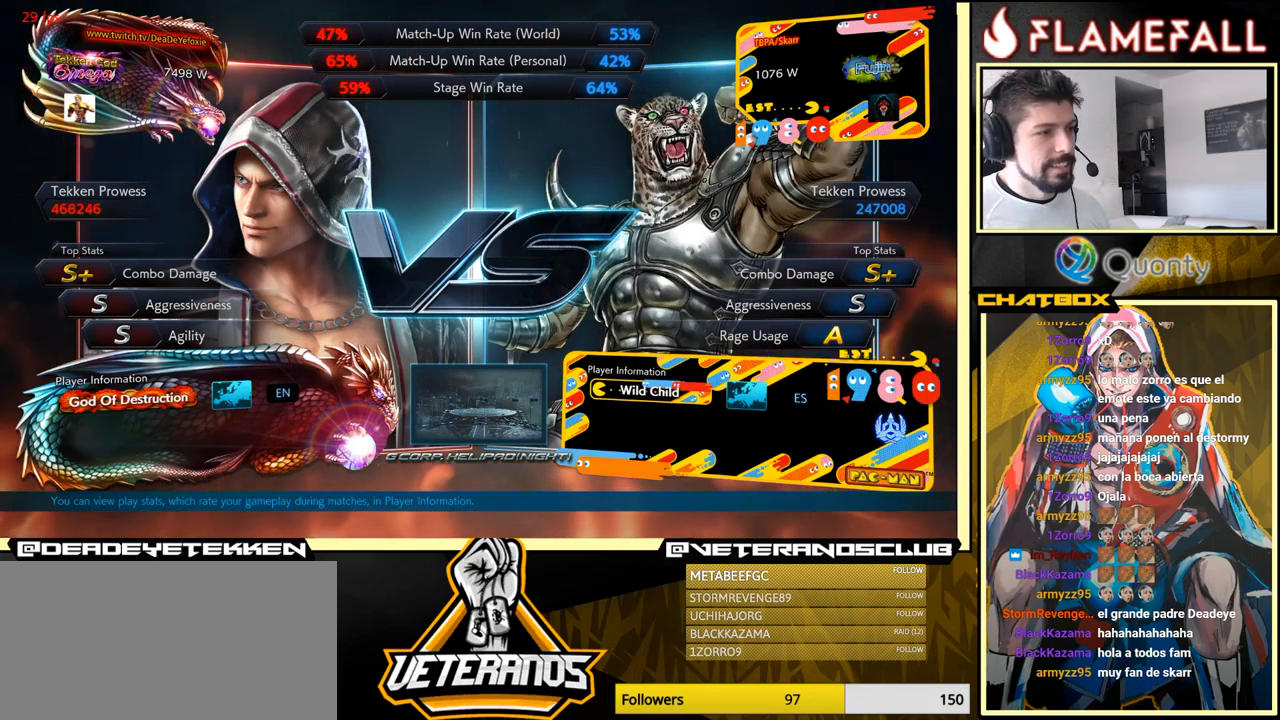
{"buttons": [], "left_stick": "center", "events": [[50, "R1", "up"], [50, "left_stick", "down"], [67, "Y", "down"], [133, "left_stick", "center"], [233, "Y", "up"], [317, "left_stick", "up"], [450, "left_stick", "center"]]}
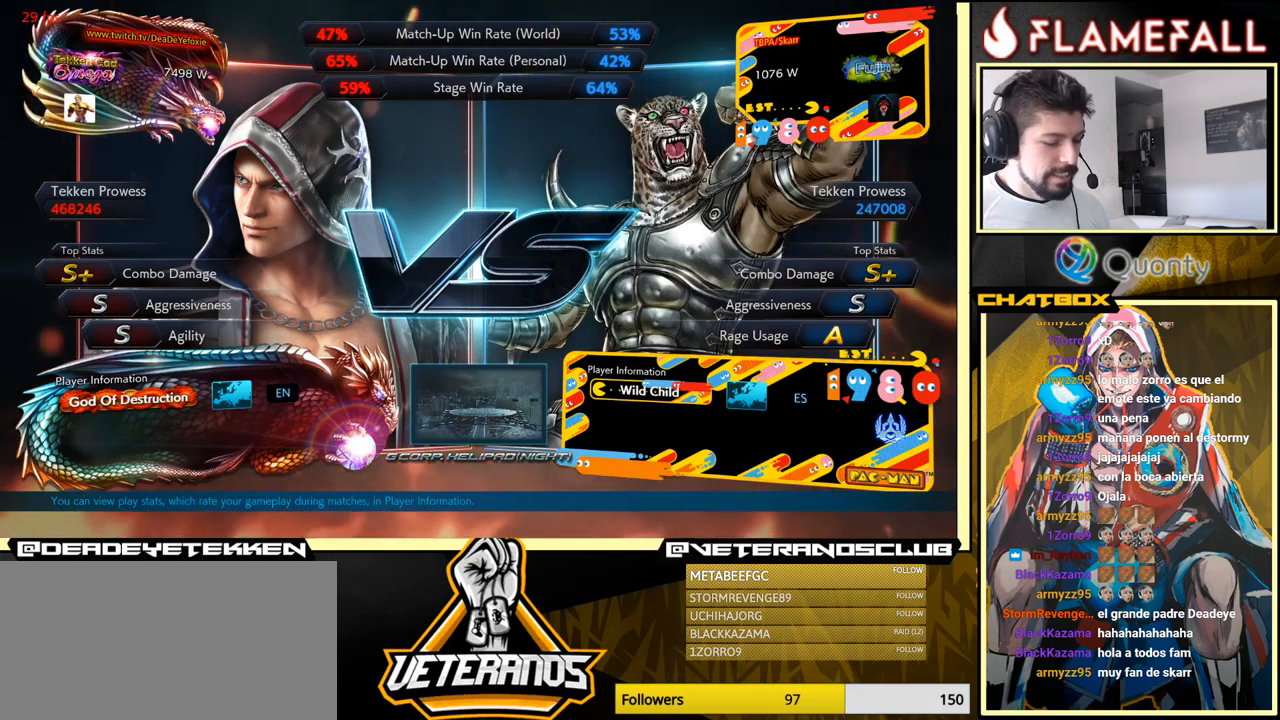
{"buttons": [], "left_stick": "center", "events": [[17, "left_stick", "right"], [117, "left_stick", "down"], [350, "left_stick", "center"]]}
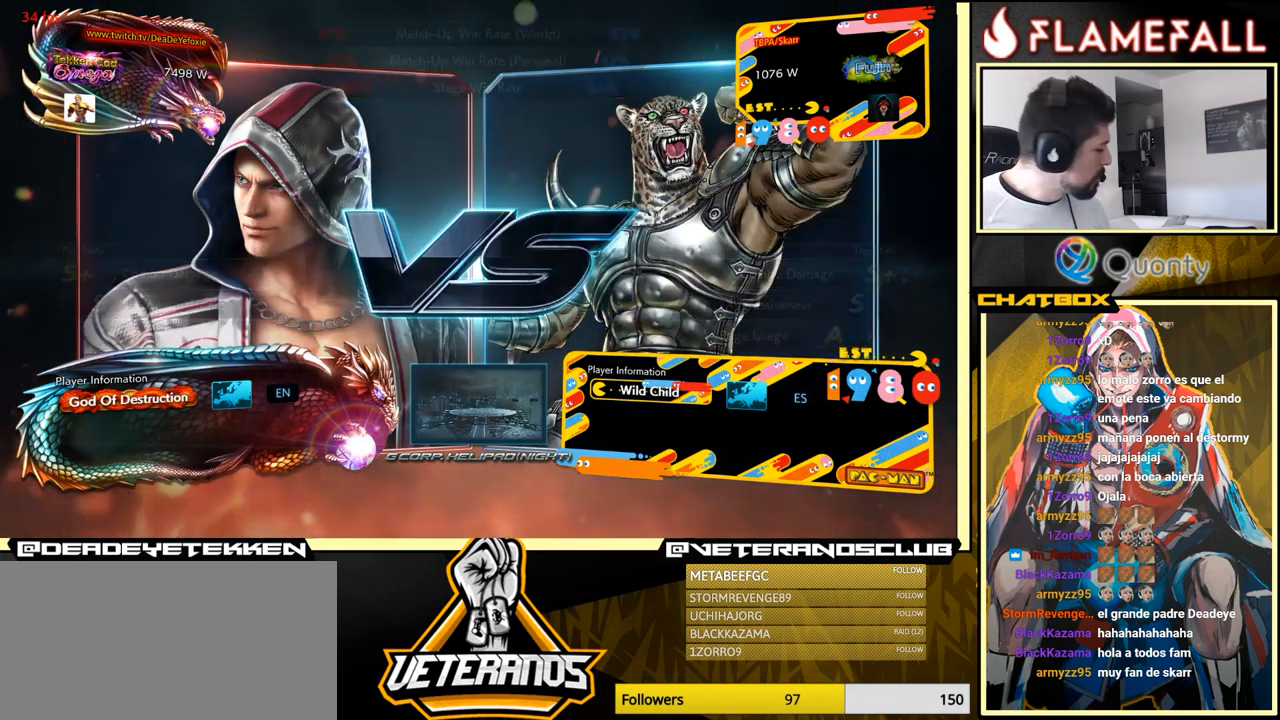
{"buttons": [], "left_stick": "center", "events": []}
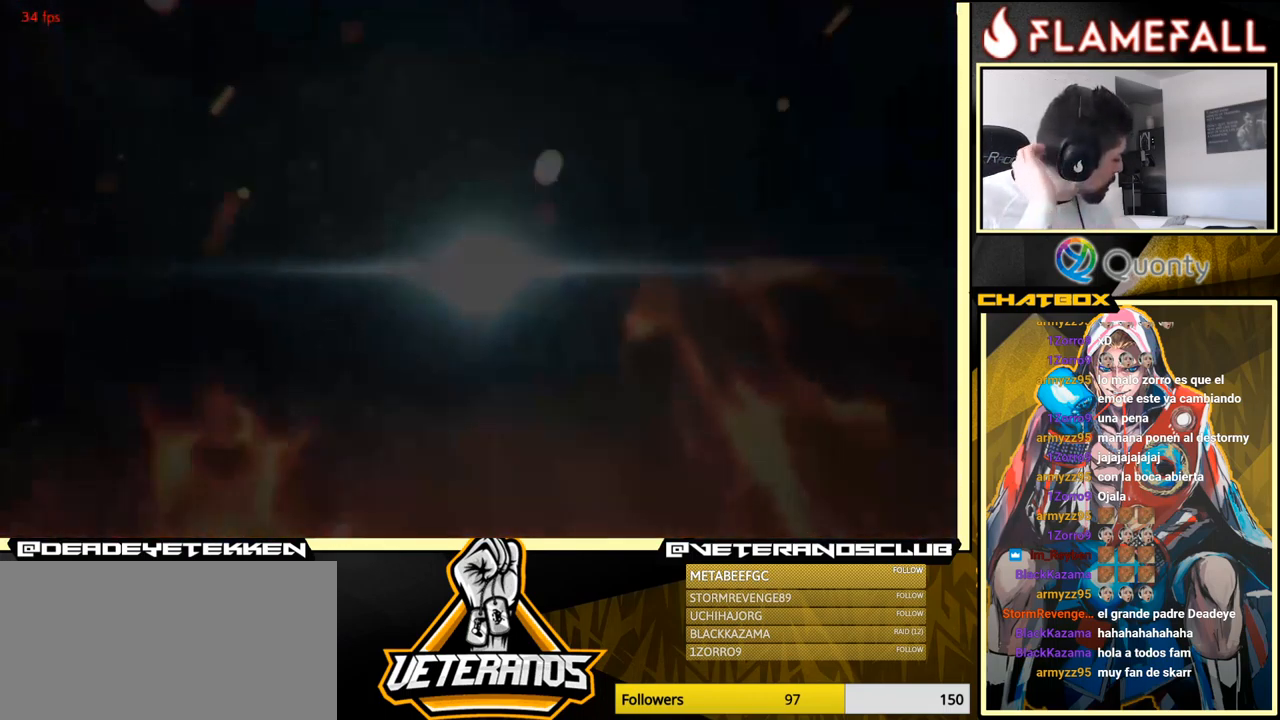
{"buttons": [], "left_stick": "center", "events": []}
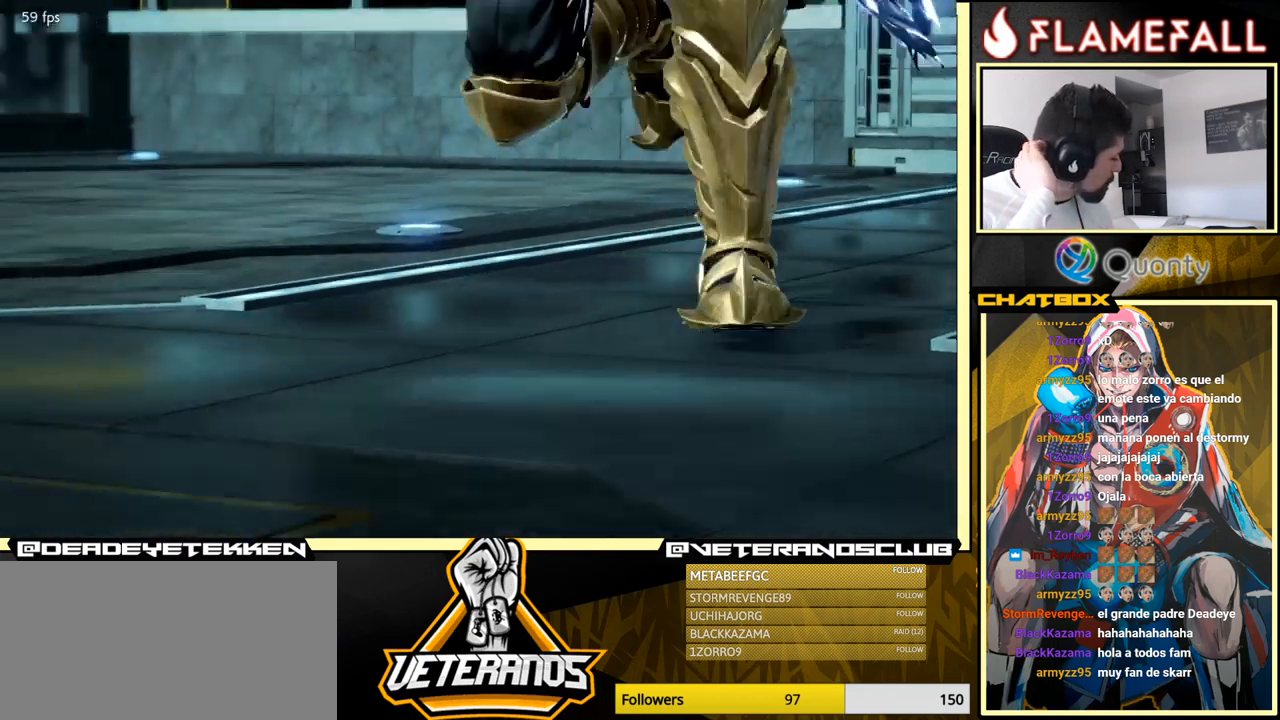
{"buttons": [], "left_stick": "center", "events": []}
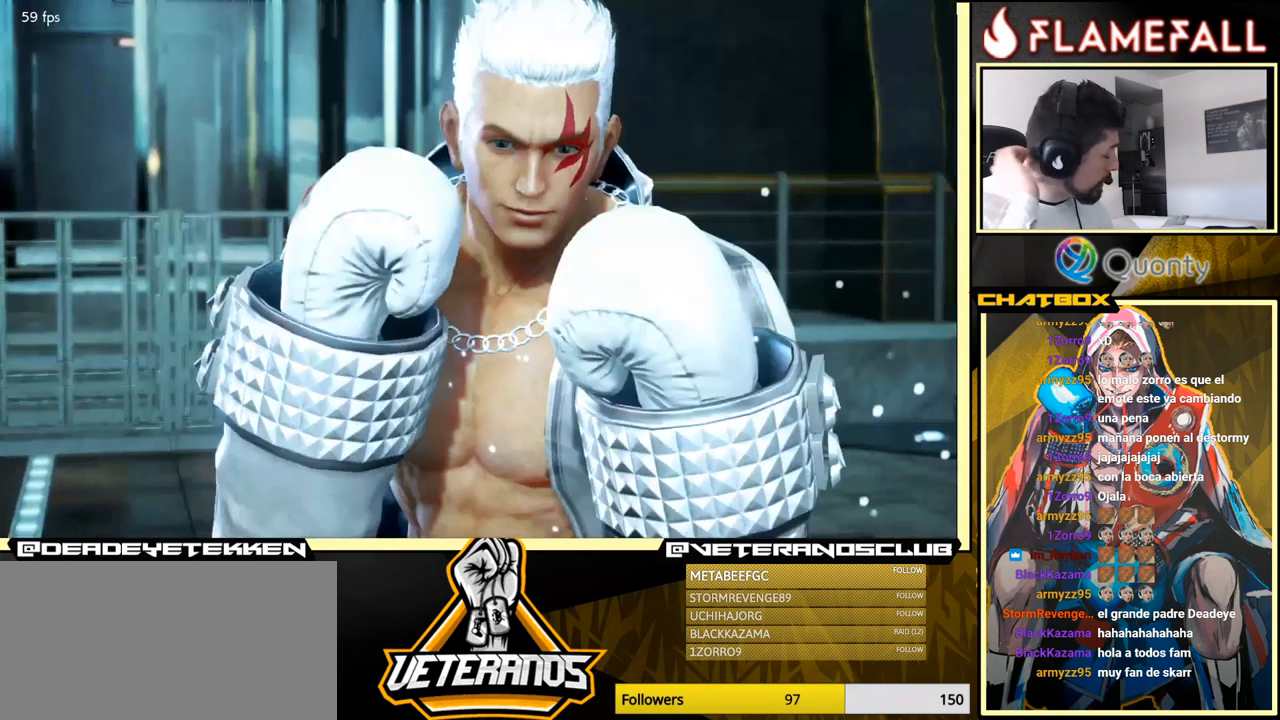
{"buttons": [], "left_stick": "center", "events": []}
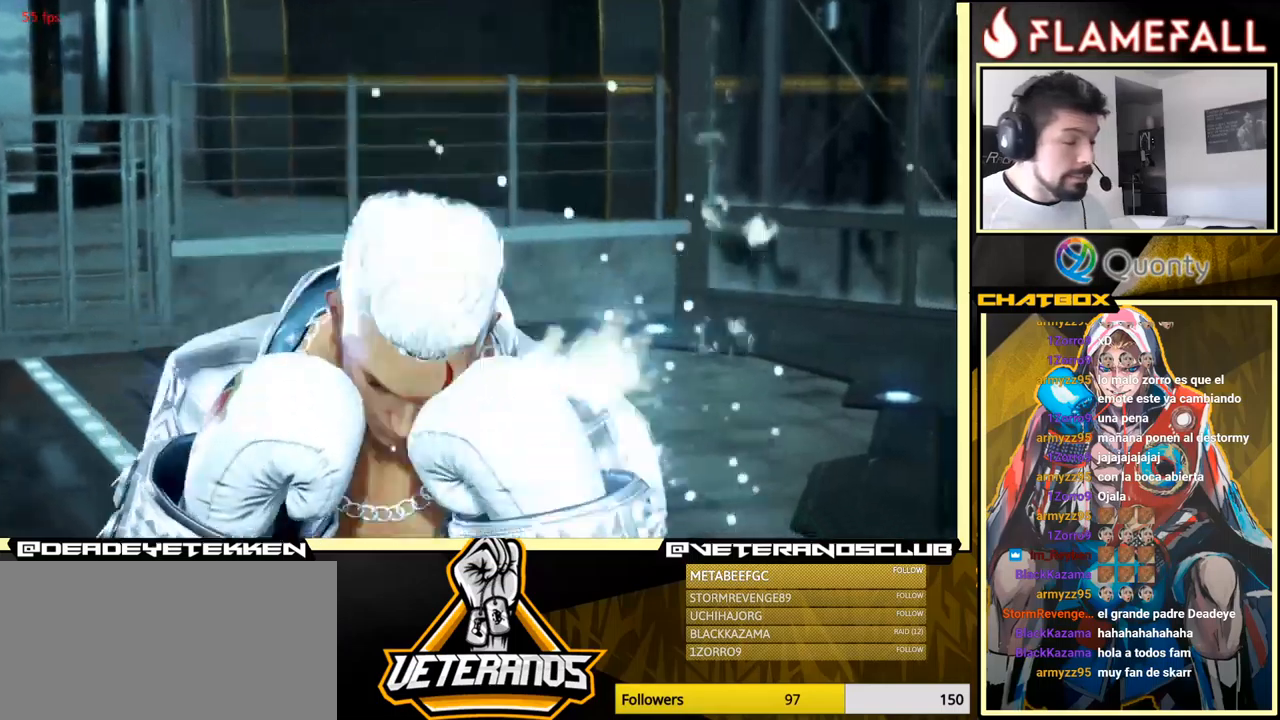
{"buttons": [], "left_stick": "center", "events": [[84, "A", "down"], [267, "A", "up"]]}
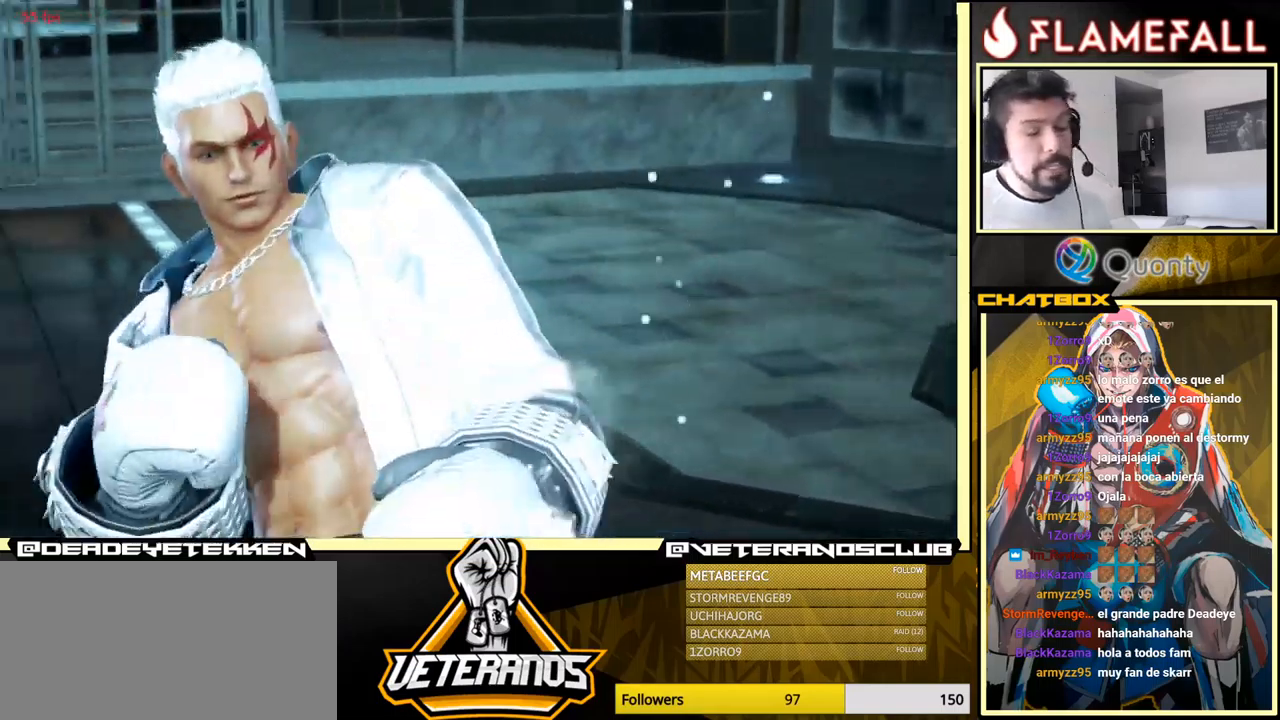
{"buttons": [], "left_stick": "center", "events": [[234, "left_stick", "left"], [350, "left_stick", "center"]]}
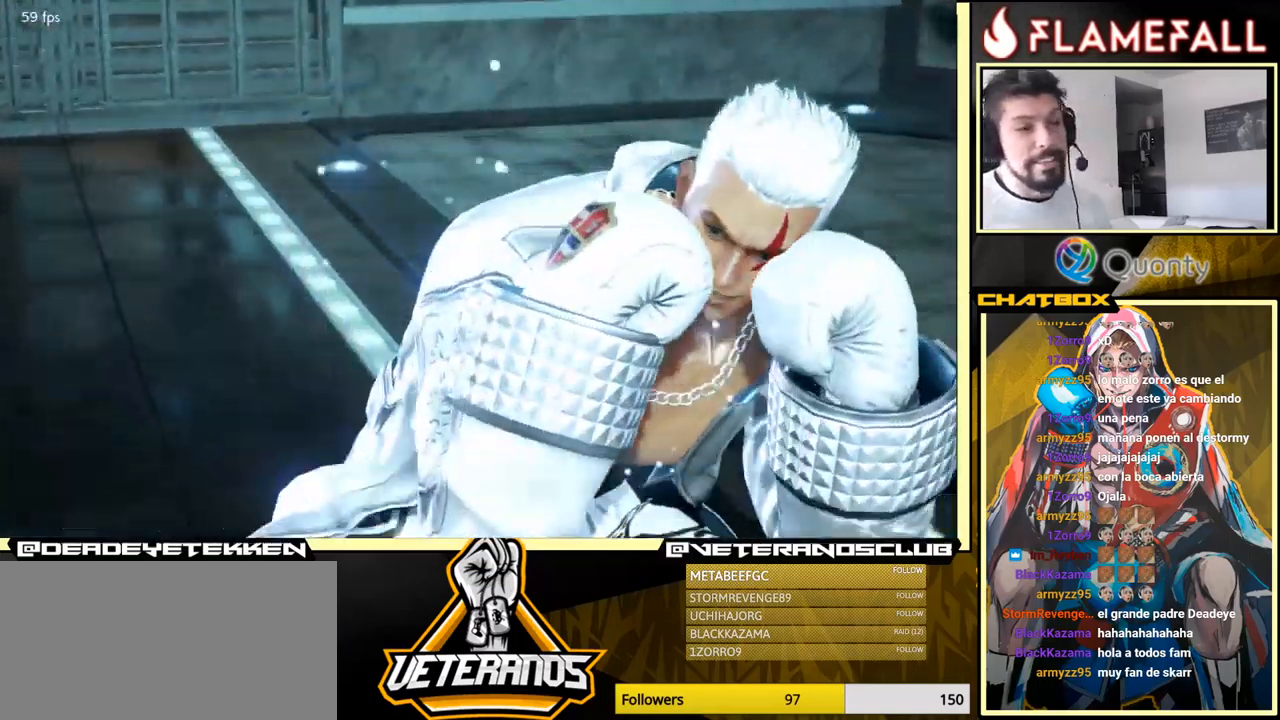
{"buttons": [], "left_stick": "center", "events": [[284, "left_stick", "left"], [350, "left_stick", "center"]]}
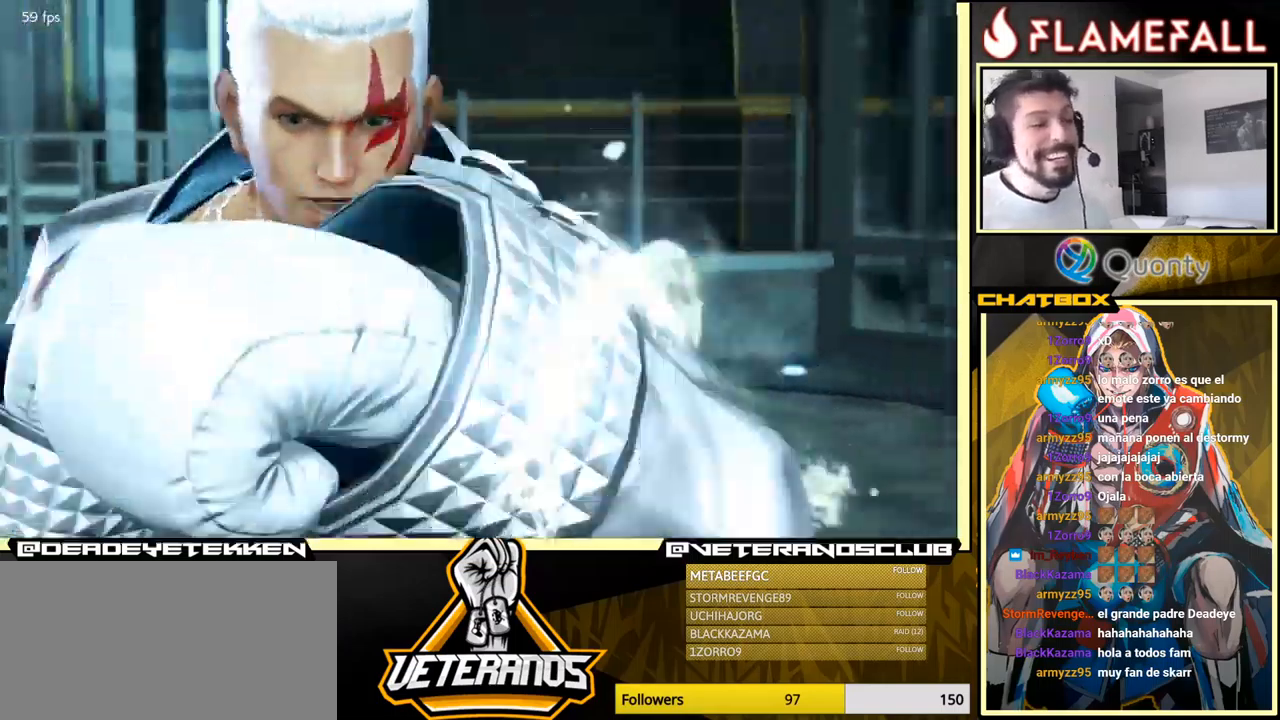
{"buttons": [], "left_stick": "center", "events": [[50, "left_stick", "down"], [117, "left_stick", "center"]]}
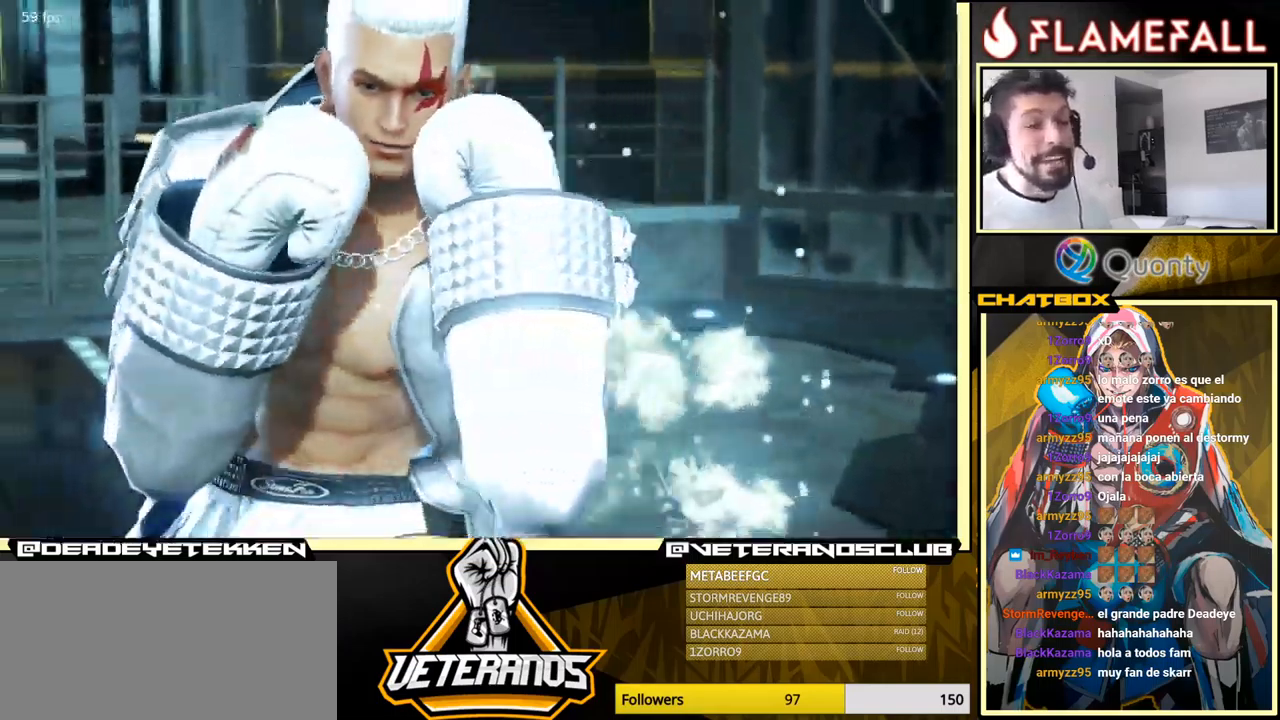
{"buttons": [], "left_stick": "center", "events": [[167, "Y", "down"], [267, "Y", "up"]]}
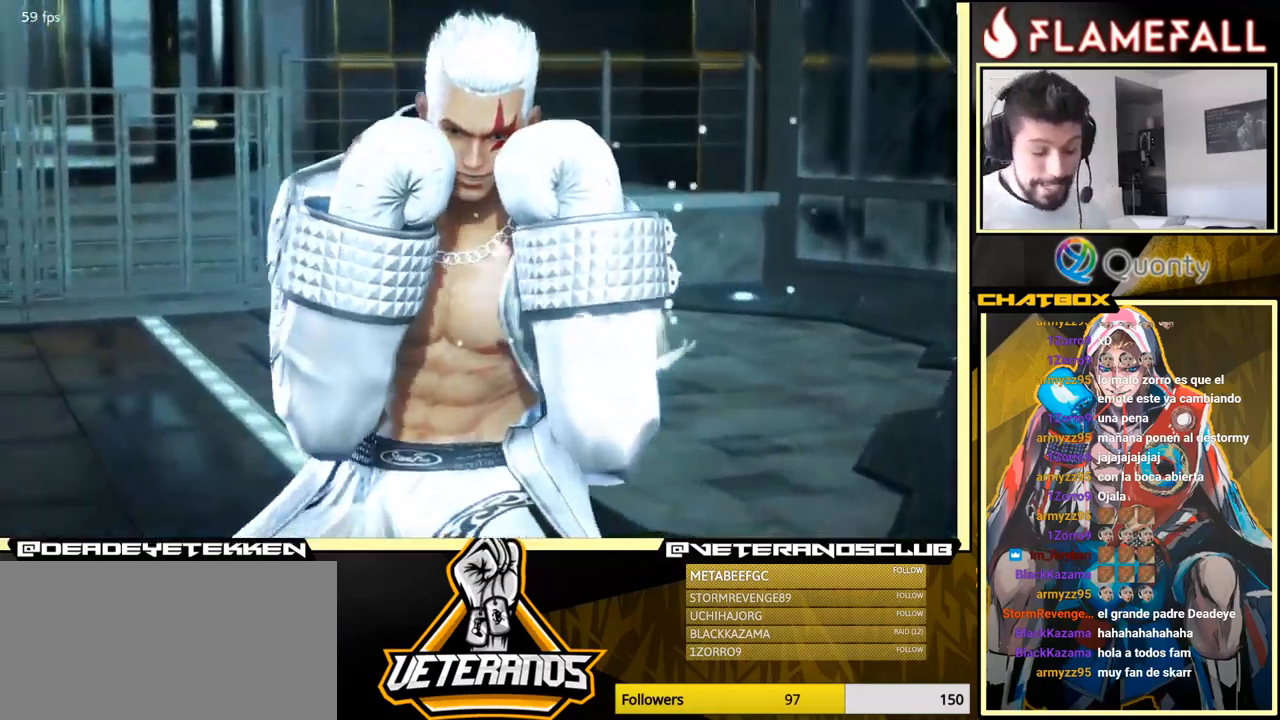
{"buttons": [], "left_stick": "center", "events": []}
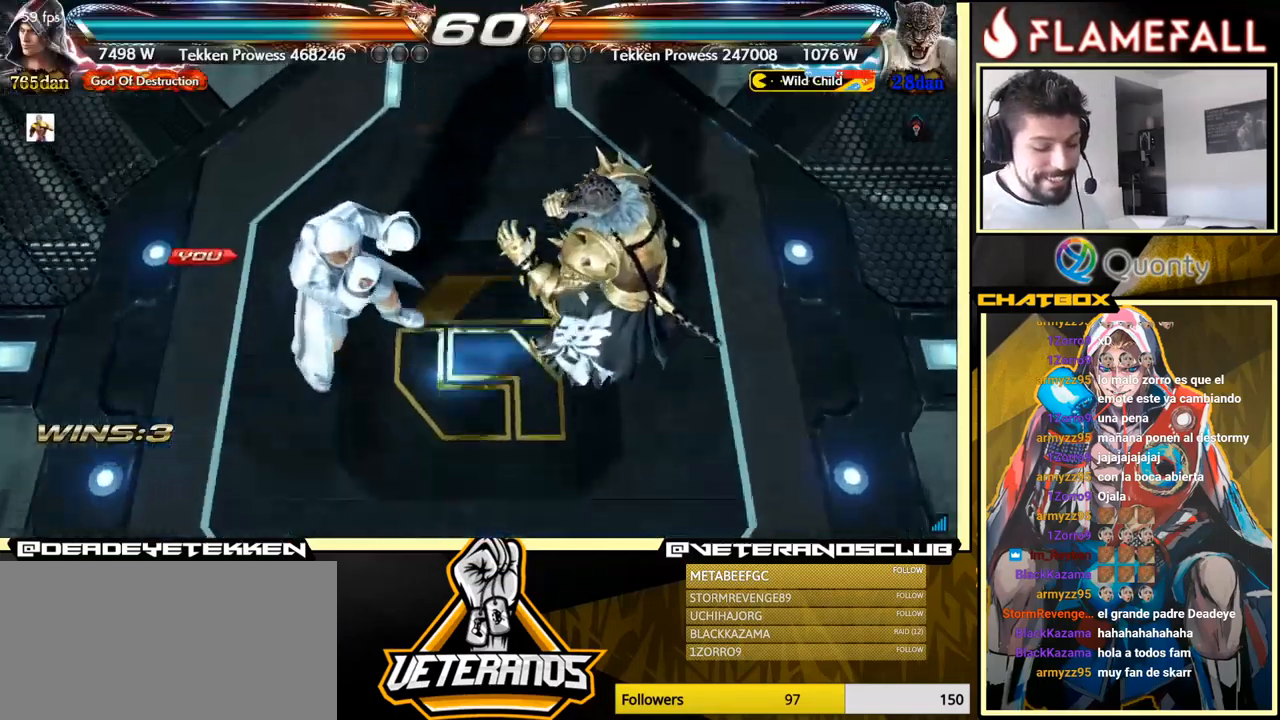
{"buttons": [], "left_stick": "center", "events": [[217, "START", "down"], [400, "START", "up"]]}
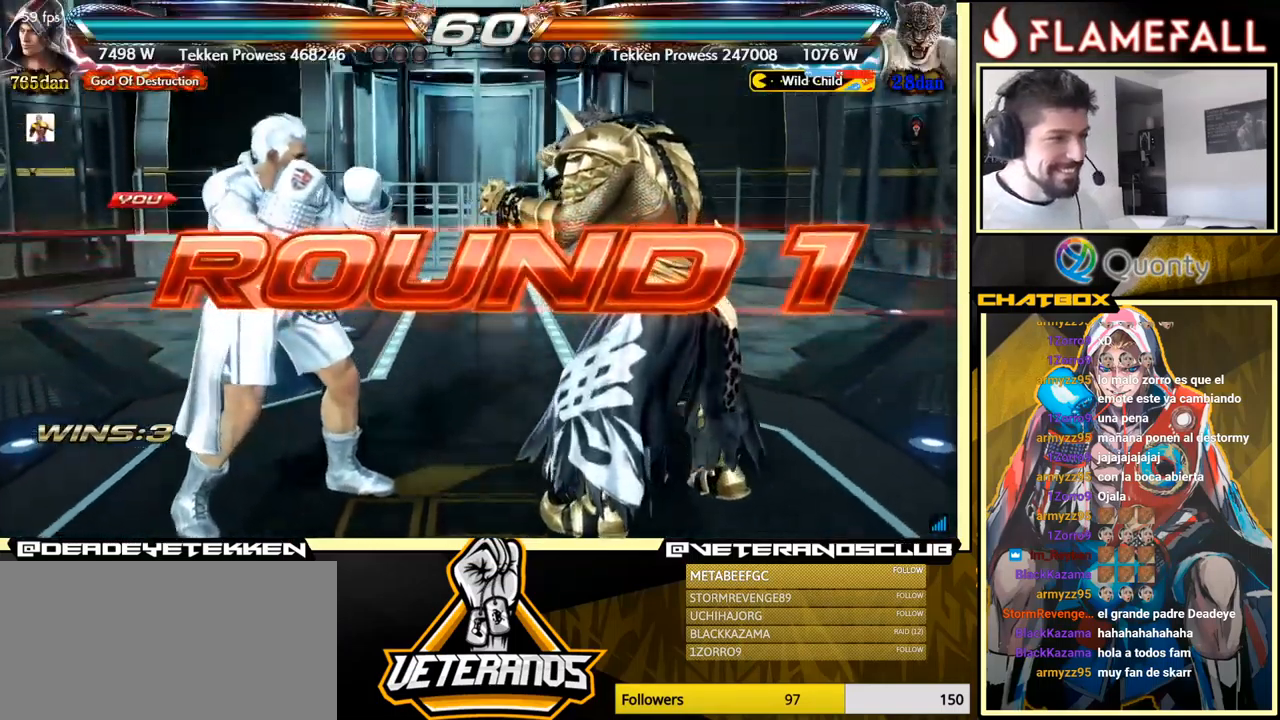
{"buttons": [], "left_stick": "center", "events": []}
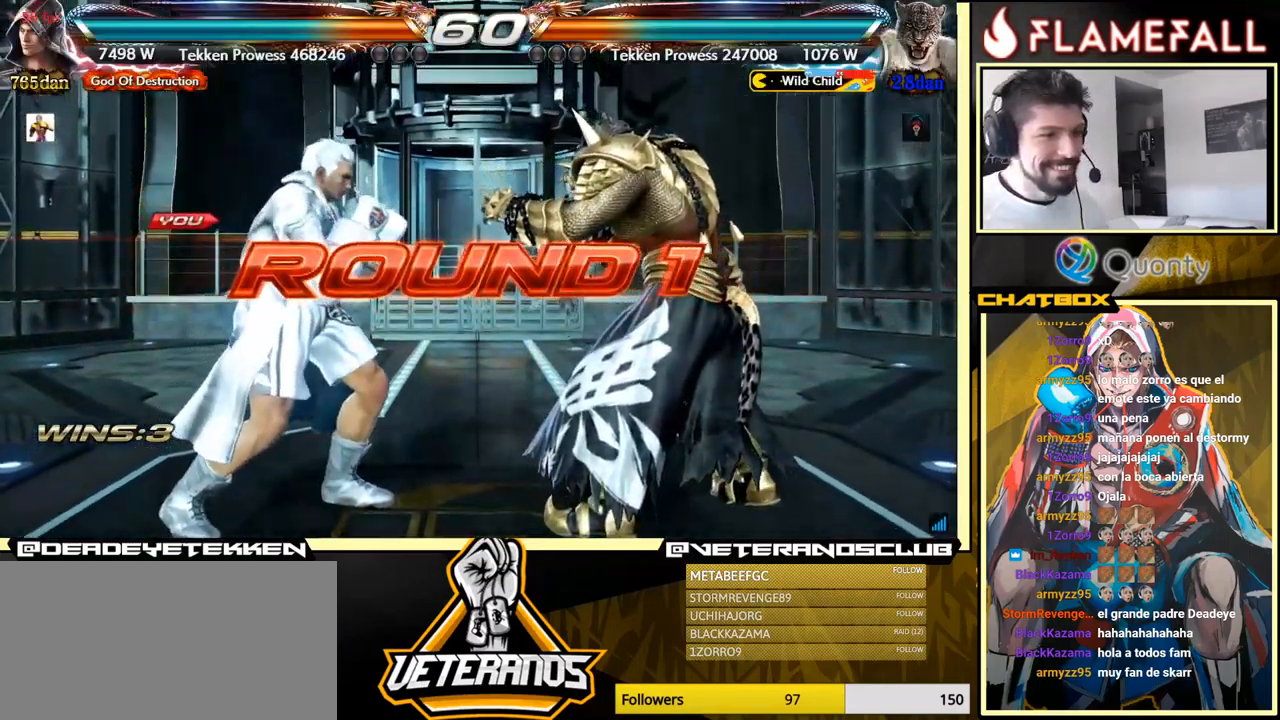
{"buttons": [], "left_stick": "center", "events": [[67, "left_stick", "left"], [167, "left_stick", "center"], [217, "left_stick", "right"], [267, "left_stick", "center"]]}
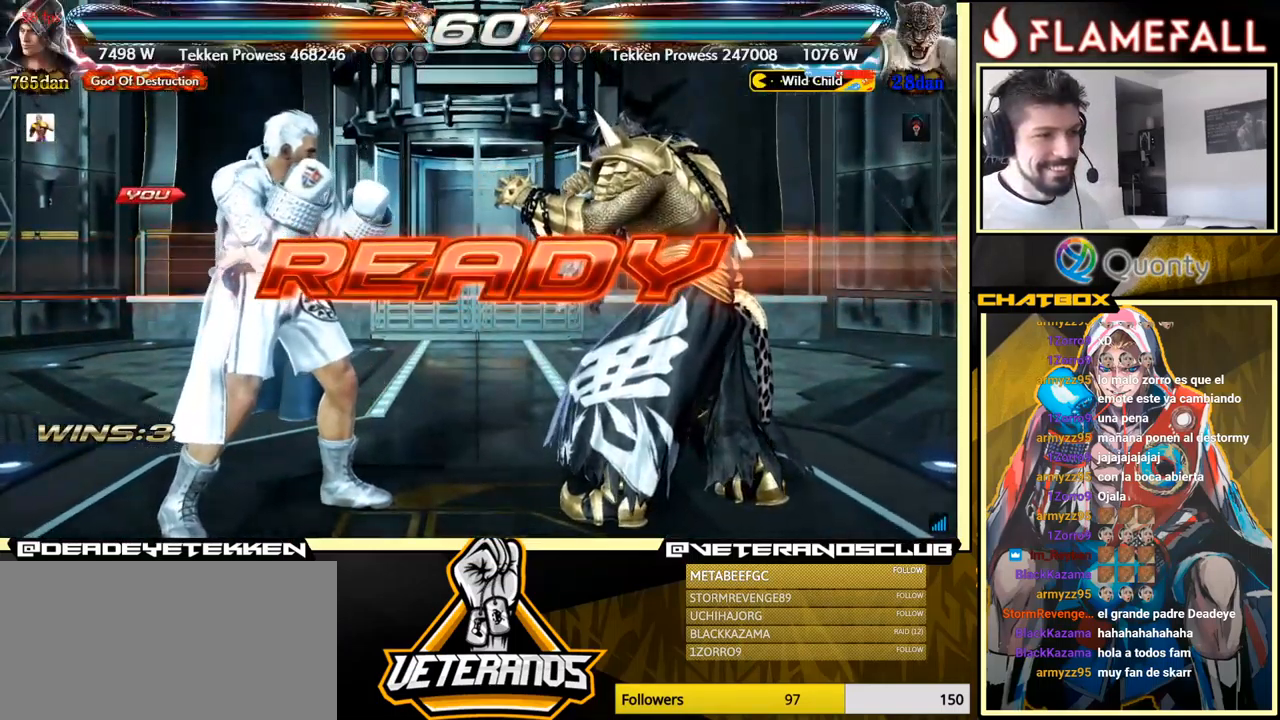
{"buttons": [], "left_stick": "center", "events": []}
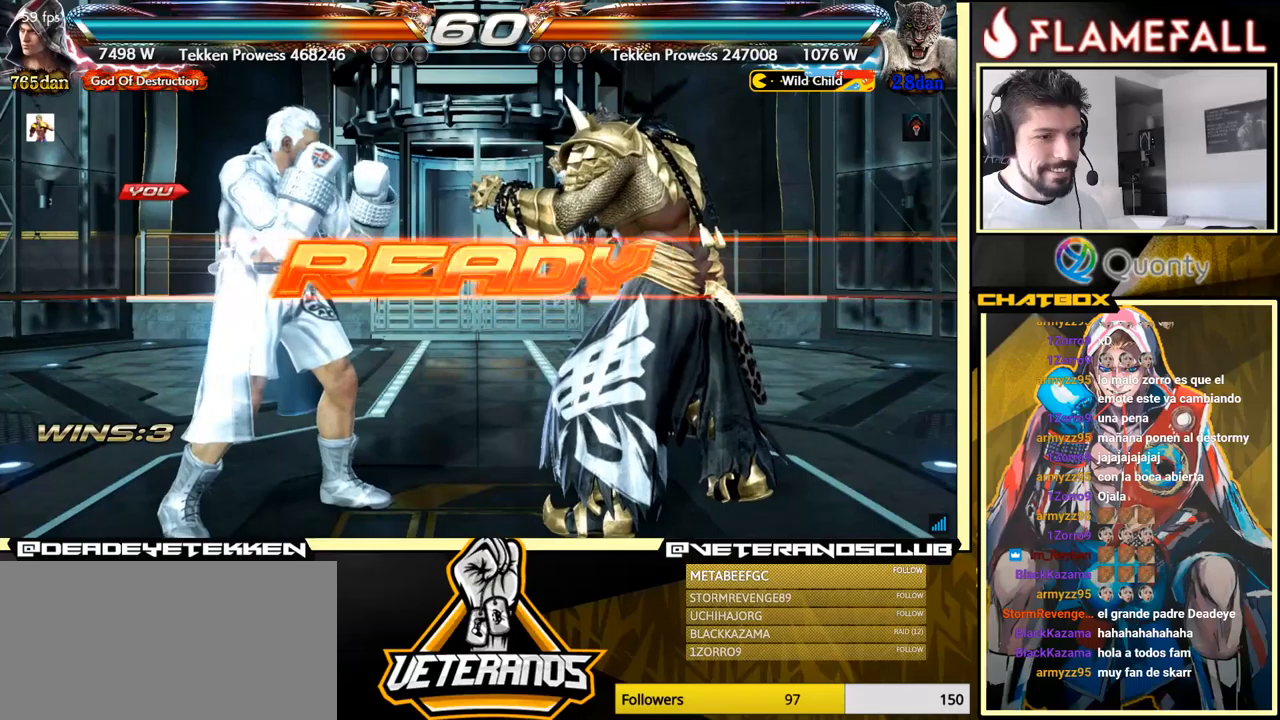
{"buttons": [], "left_stick": "center", "events": []}
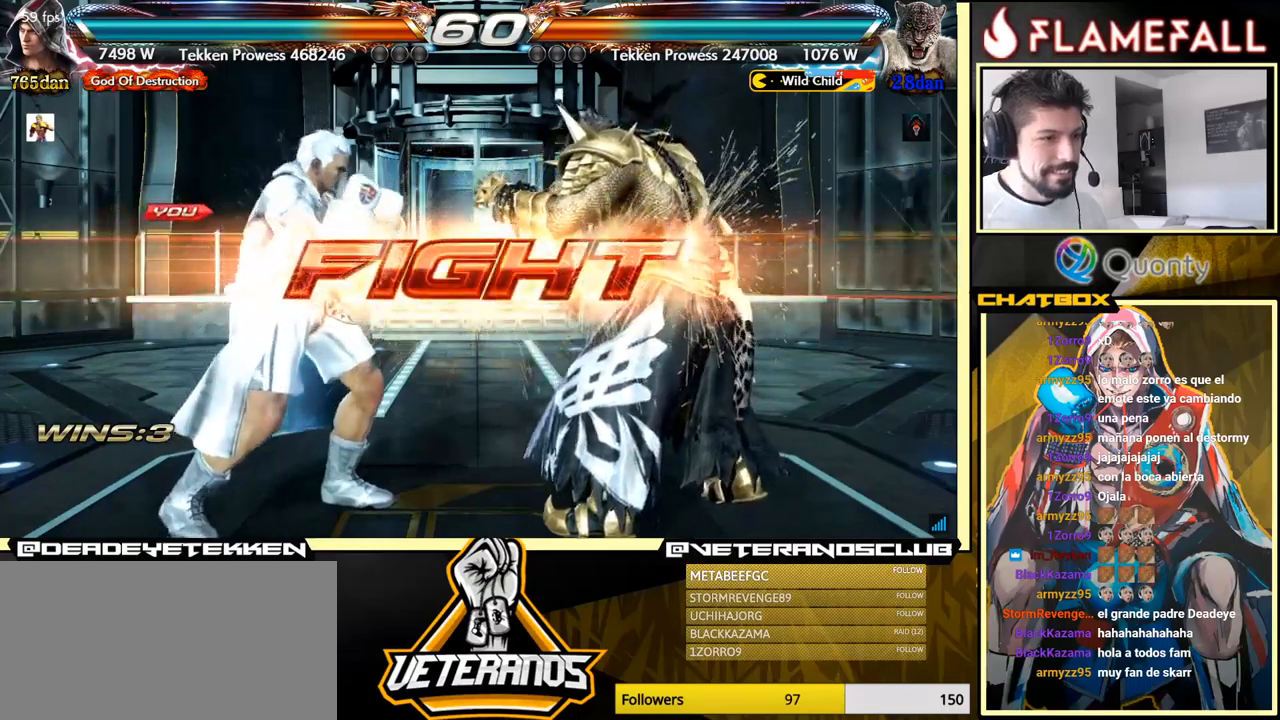
{"buttons": [], "left_stick": "left", "events": [[116, "left_stick", "right"], [133, "R2", "down"], [200, "R2", "up"], [200, "left_stick", "center"], [233, "Y", "down"], [300, "Y", "up"], [400, "left_stick", "left"]]}
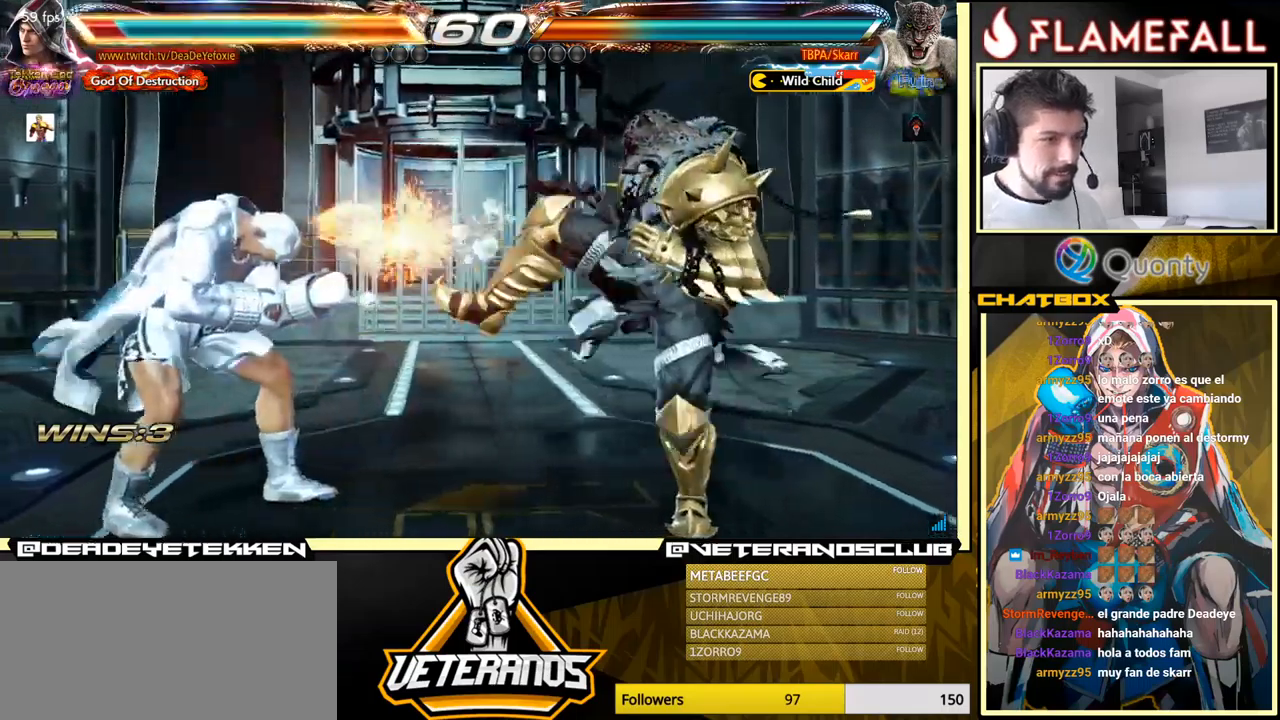
{"buttons": [], "left_stick": "left", "events": [[183, "left_stick", "center"], [250, "left_stick", "left"], [316, "left_stick", "center"], [366, "left_stick", "left"]]}
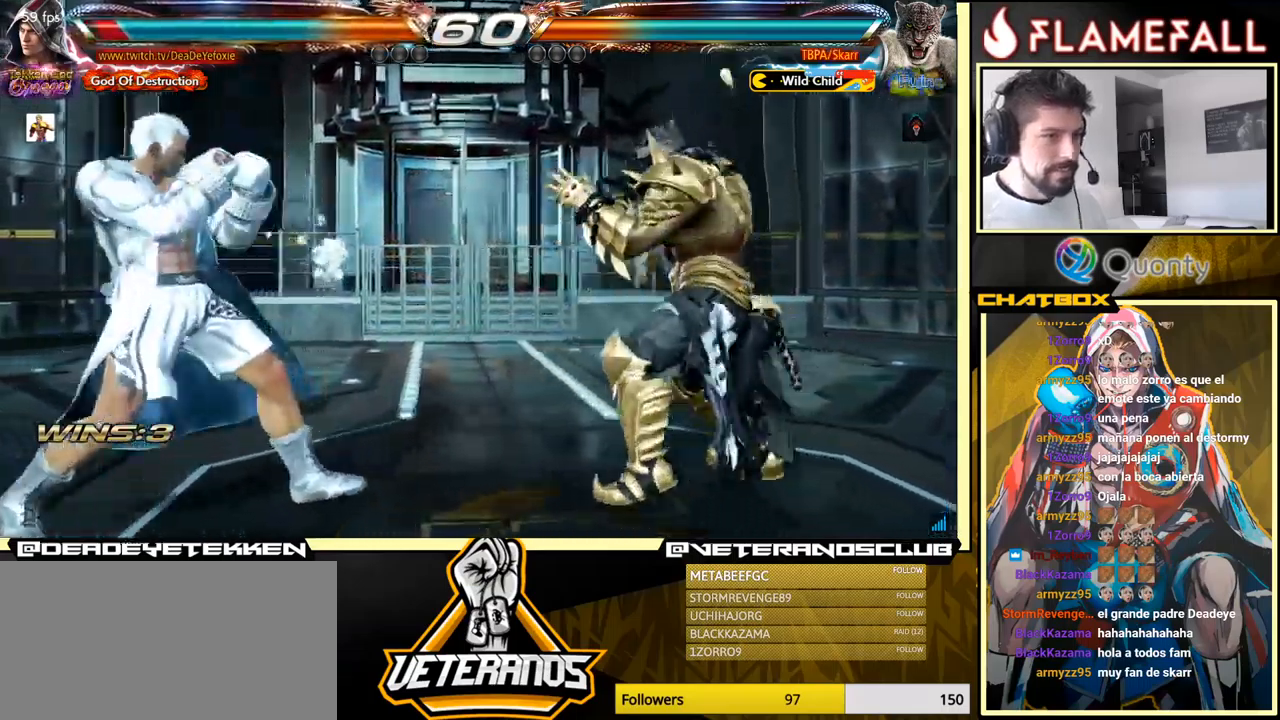
{"buttons": [], "left_stick": "left", "events": []}